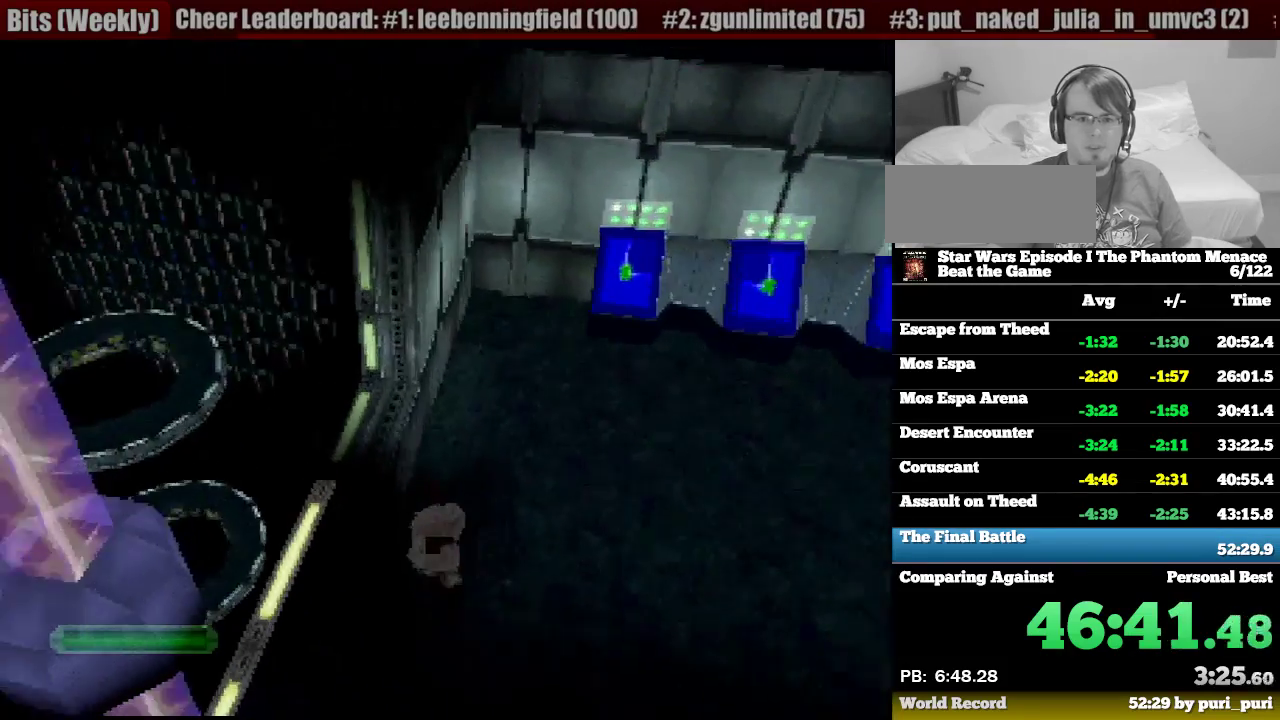
Gameplay with a controller (PlayStation layout); each line is a JSON object with the inputs held at the frame after it. "events" lists button and stick changes between this image and that frame as [ms after this image, input, new state], when the widget could be followed in between. Not read: L3 R3.
{"buttons": ["DPAD_UP"], "events": [[50, "DPAD_UP", "up"], [67, "DPAD_LEFT", "up"], [350, "CROSS", "down"], [433, "DPAD_UP", "down"], [500, "CROSS", "up"]]}
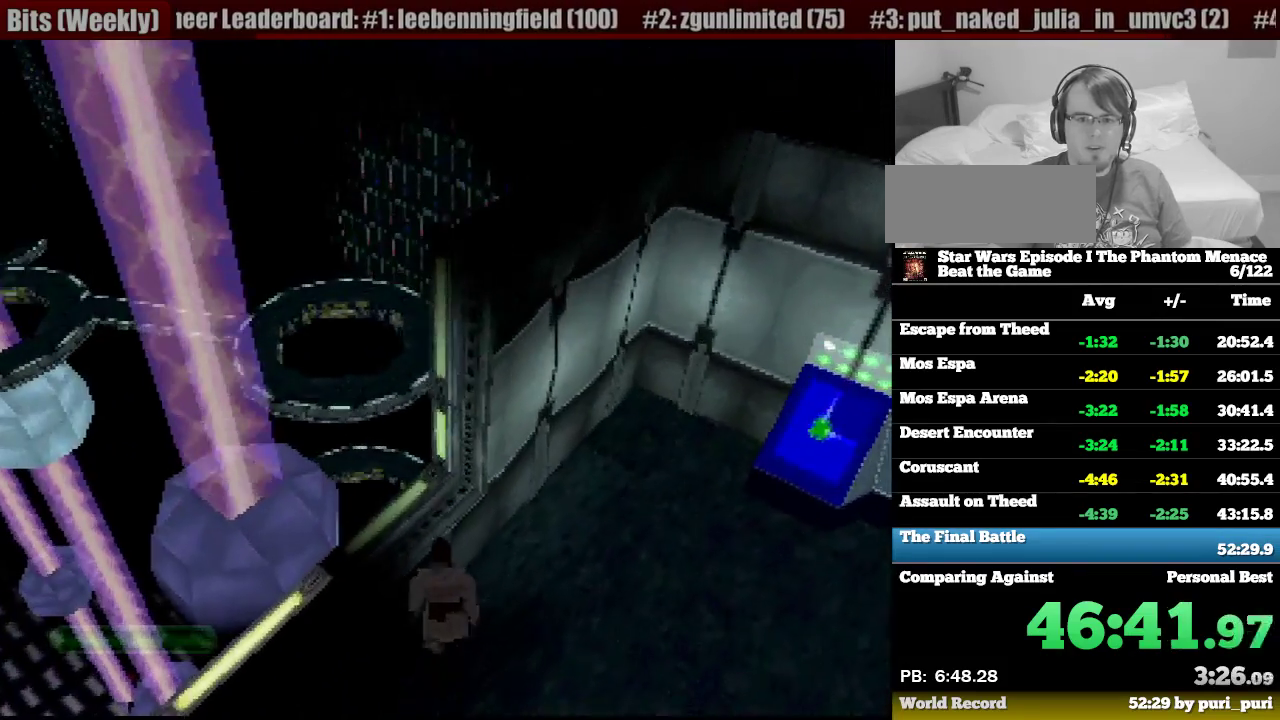
{"buttons": [], "events": [[200, "DPAD_UP", "up"]]}
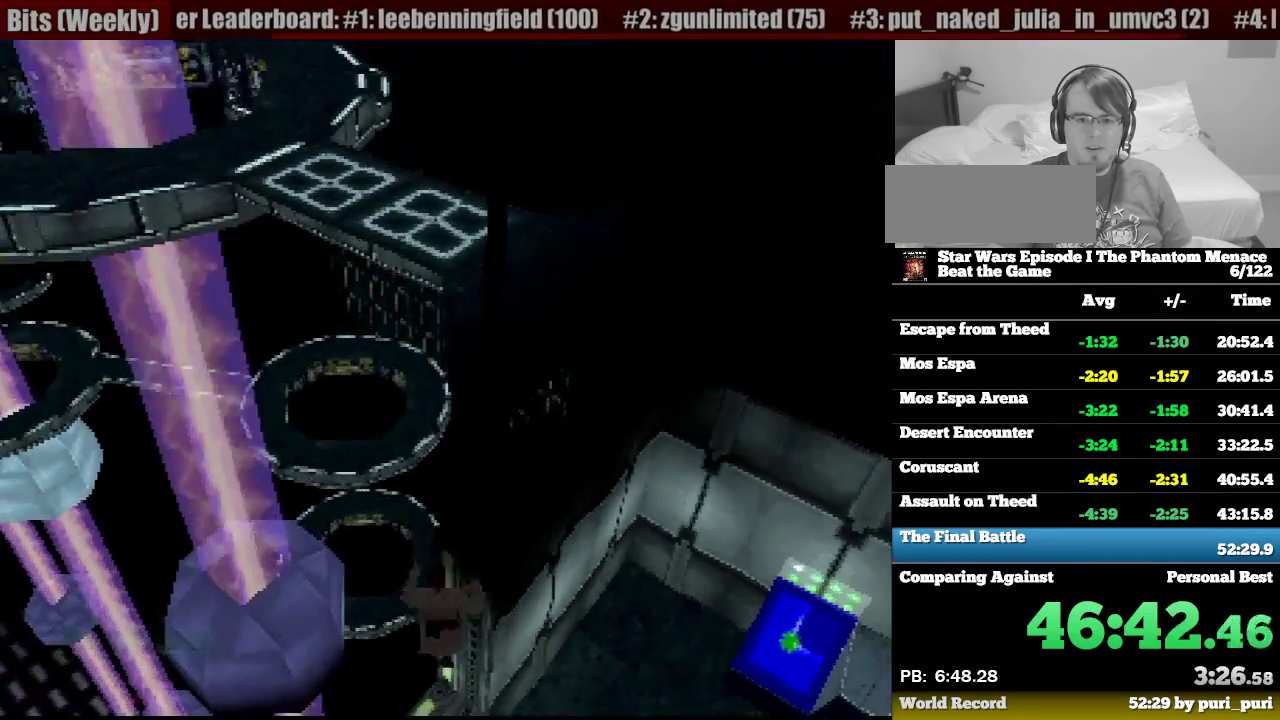
{"buttons": ["DPAD_RIGHT"], "events": [[267, "DPAD_RIGHT", "down"]]}
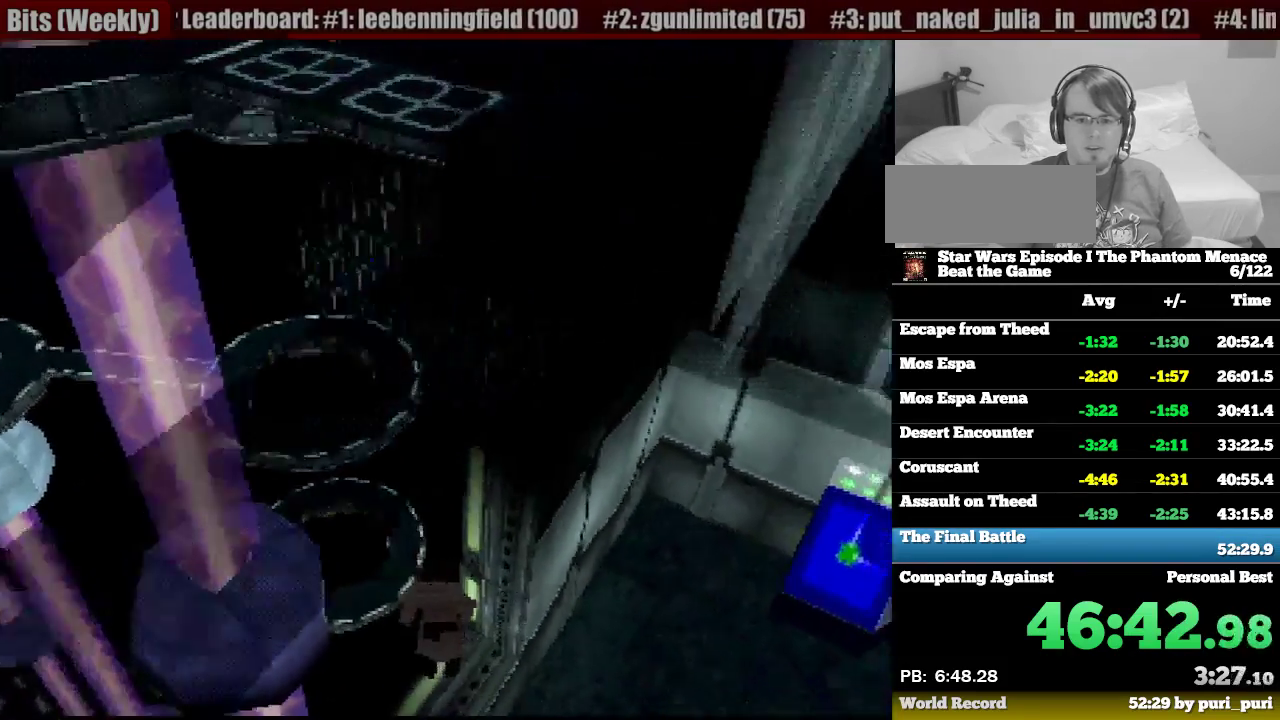
{"buttons": [], "events": [[233, "DPAD_RIGHT", "up"], [267, "R2", "down"], [350, "R2", "up"]]}
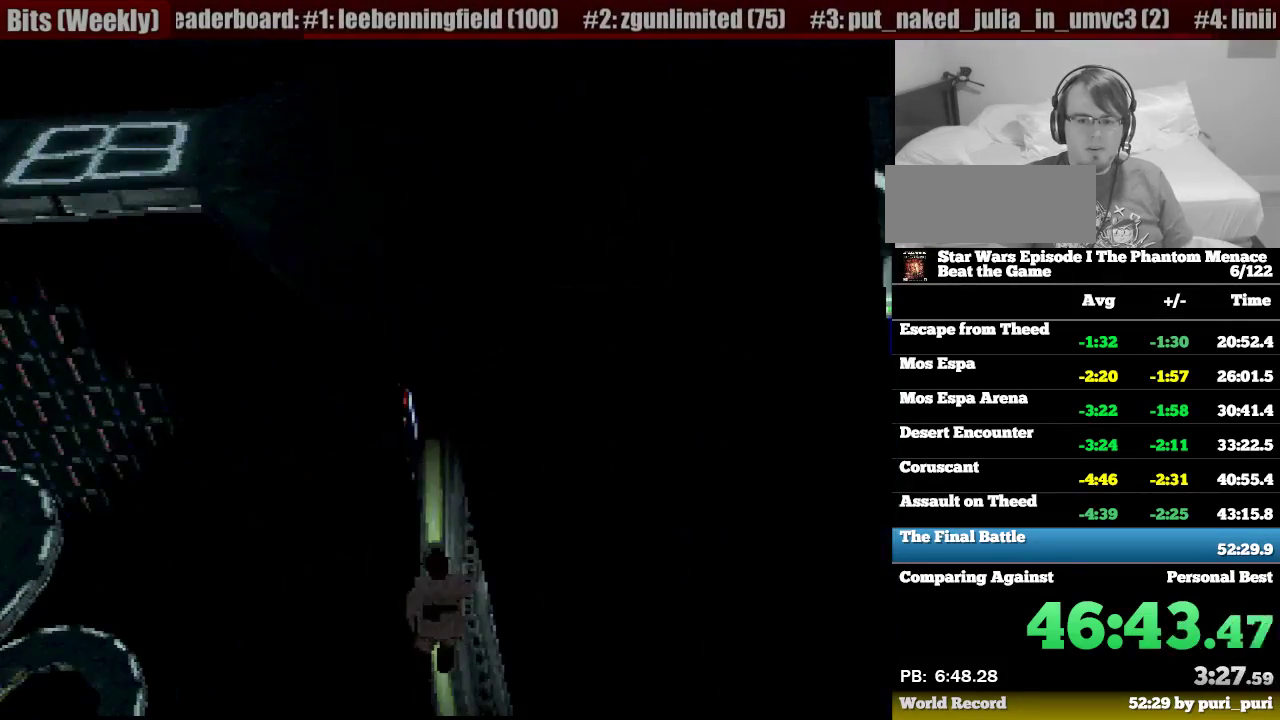
{"buttons": [], "events": [[17, "DPAD_LEFT", "down"], [217, "DPAD_LEFT", "up"]]}
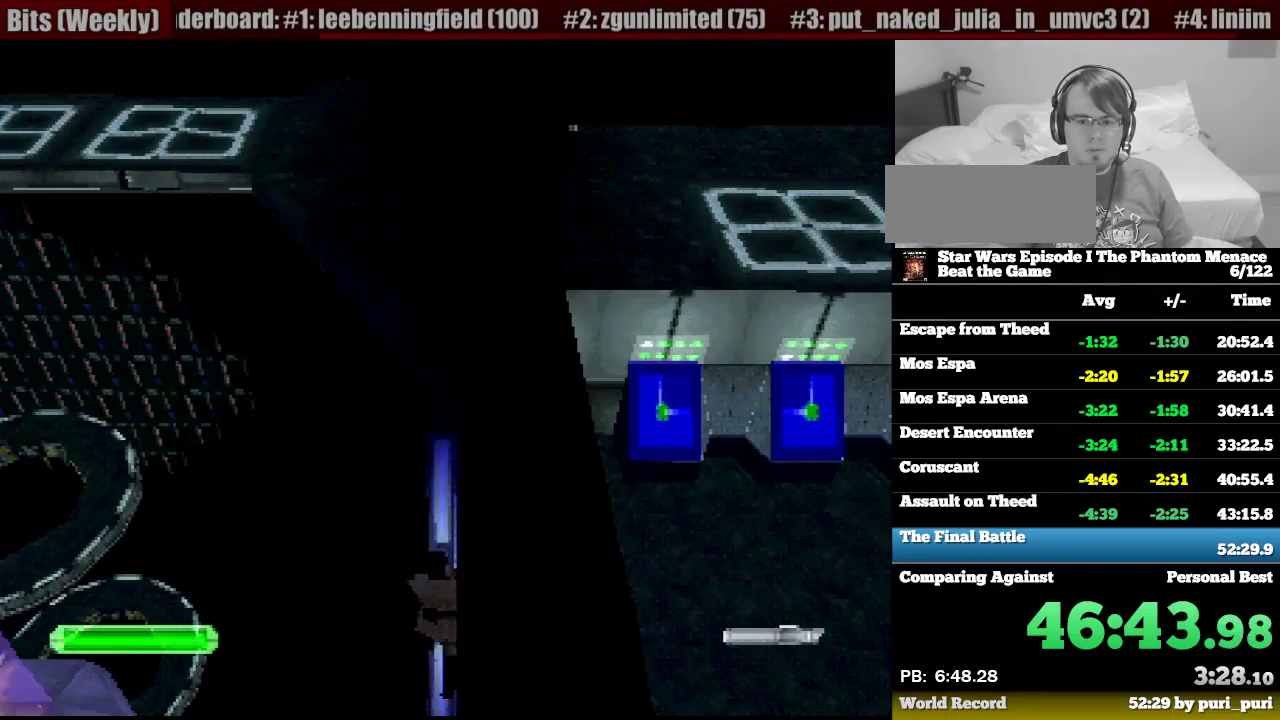
{"buttons": [], "events": [[250, "DPAD_UP", "down"], [317, "DPAD_UP", "up"]]}
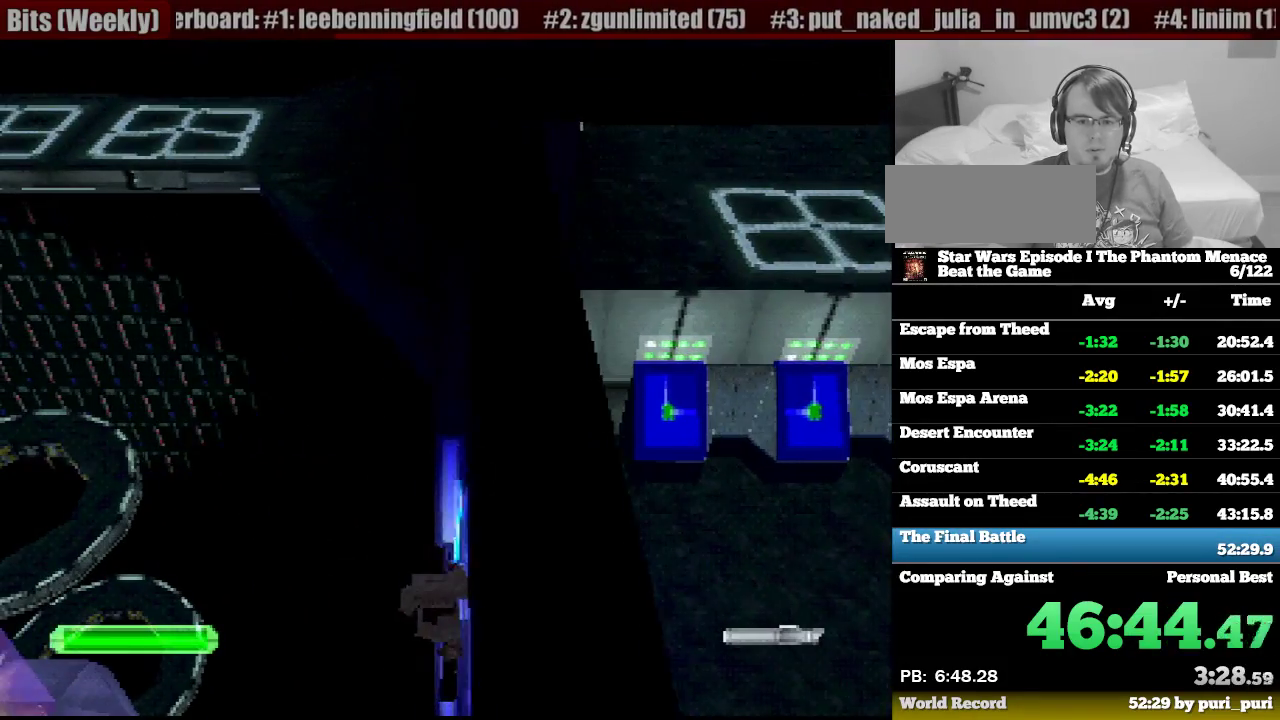
{"buttons": ["DPAD_UP"], "events": [[500, "DPAD_UP", "down"]]}
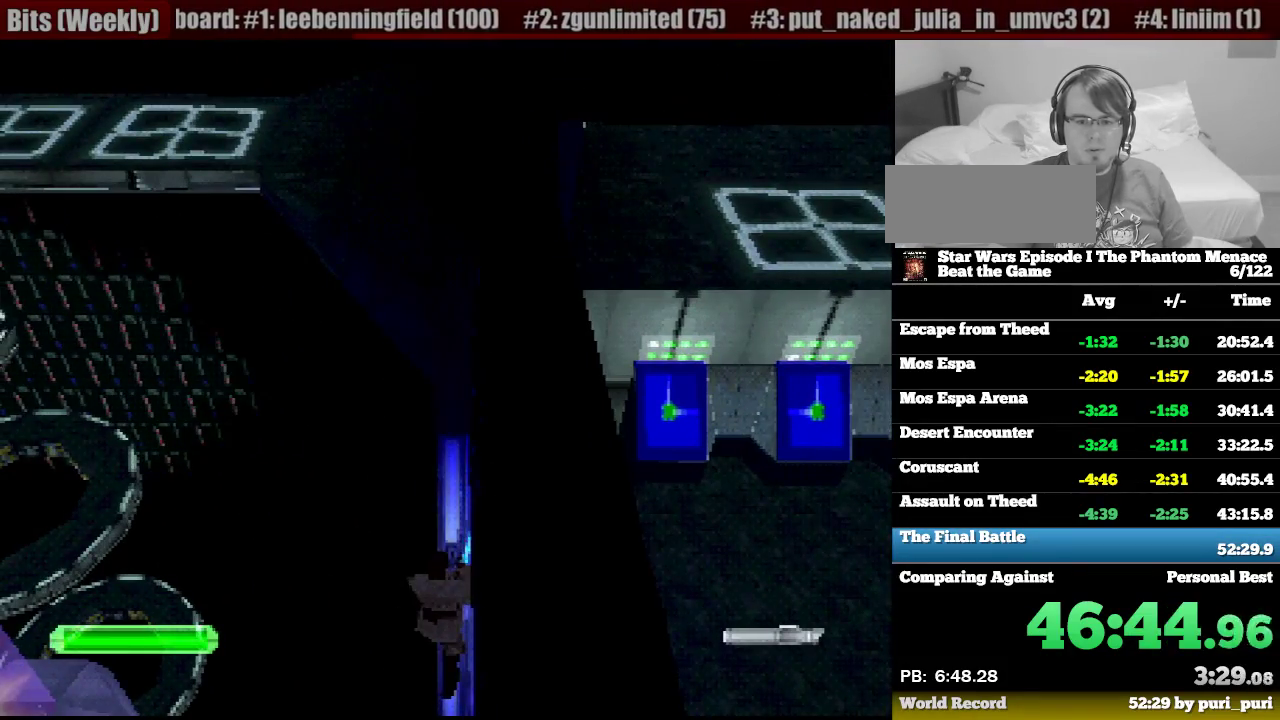
{"buttons": [], "events": [[17, "DPAD_UP", "up"]]}
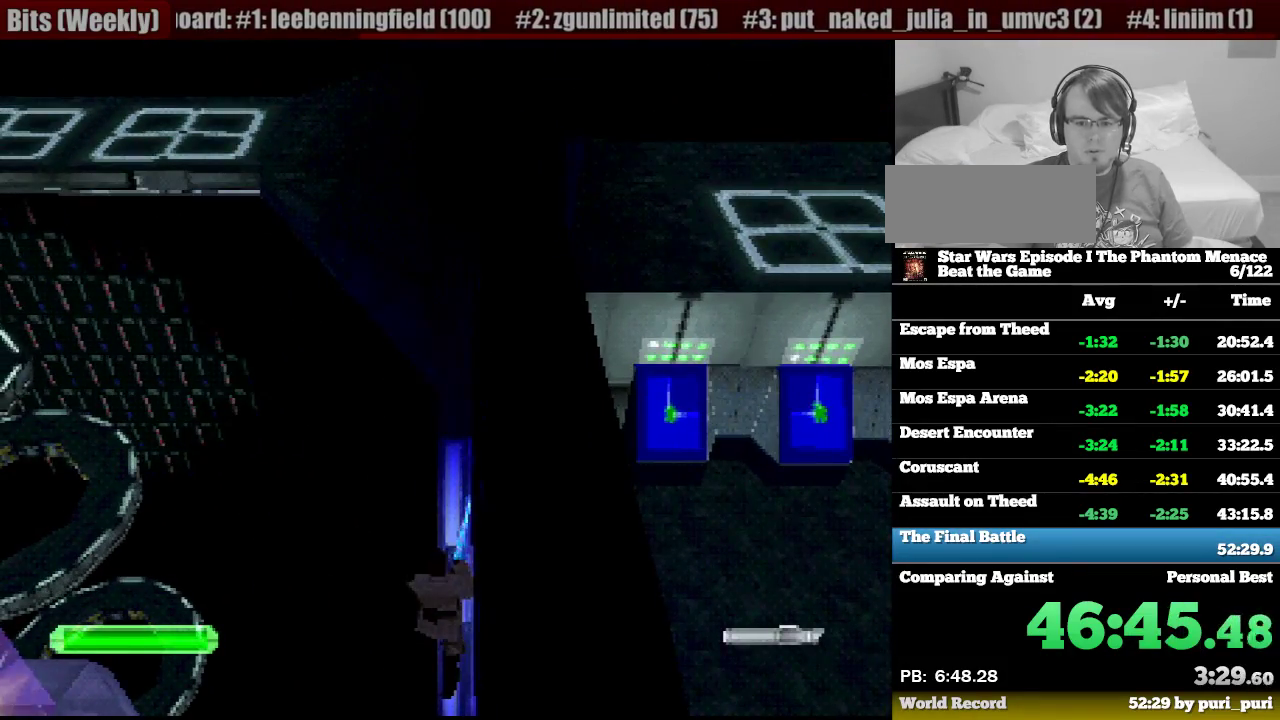
{"buttons": [], "events": []}
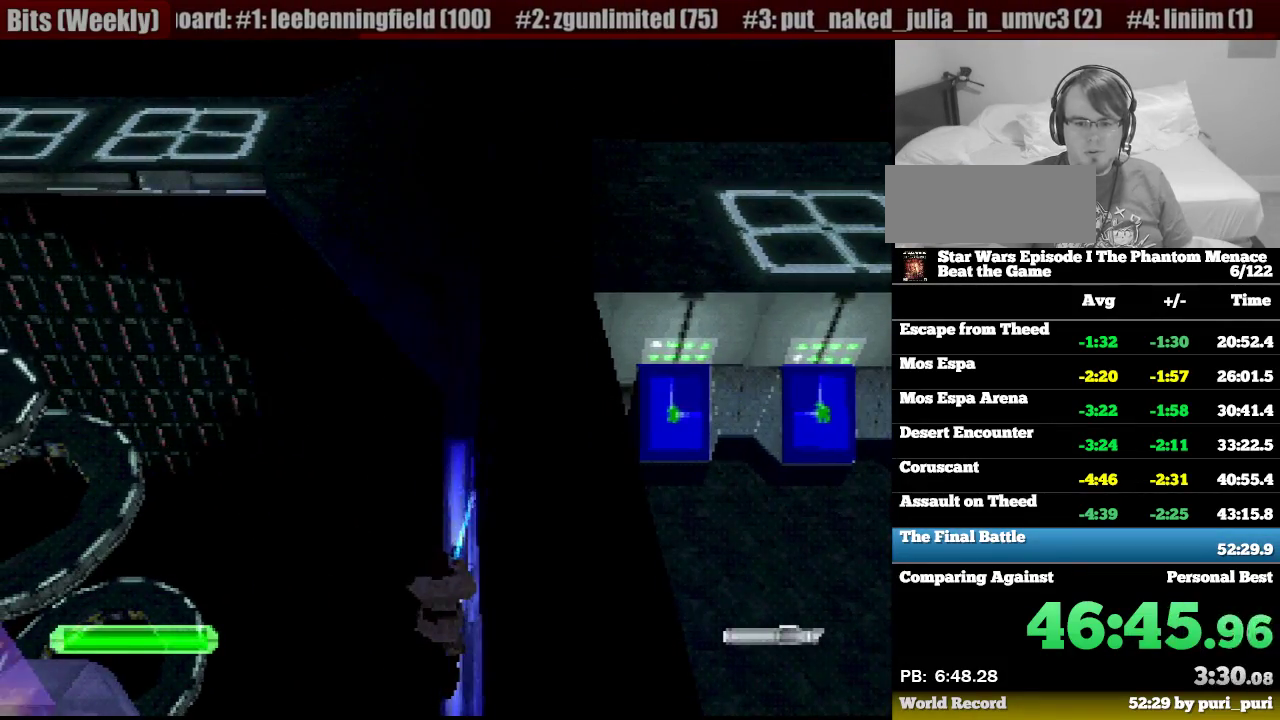
{"buttons": ["DPAD_RIGHT"], "events": [[283, "DPAD_RIGHT", "down"]]}
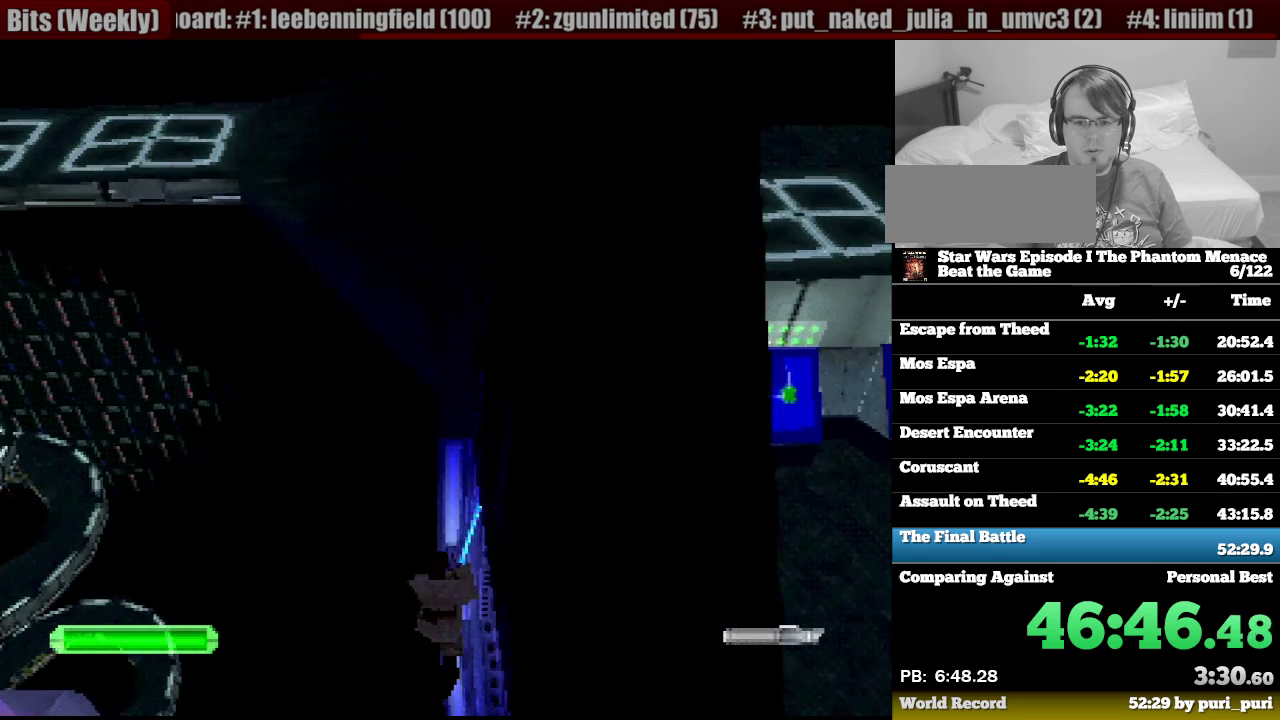
{"buttons": ["DPAD_RIGHT"], "events": []}
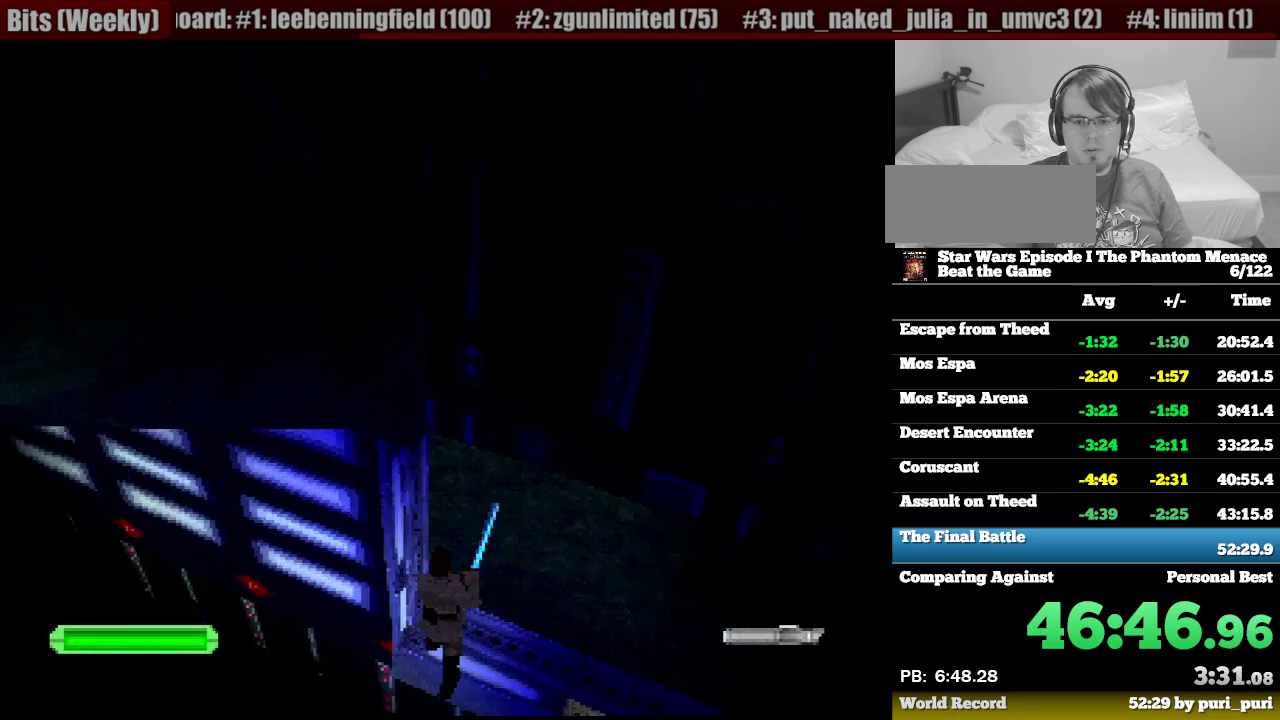
{"buttons": [], "events": [[433, "DPAD_RIGHT", "up"]]}
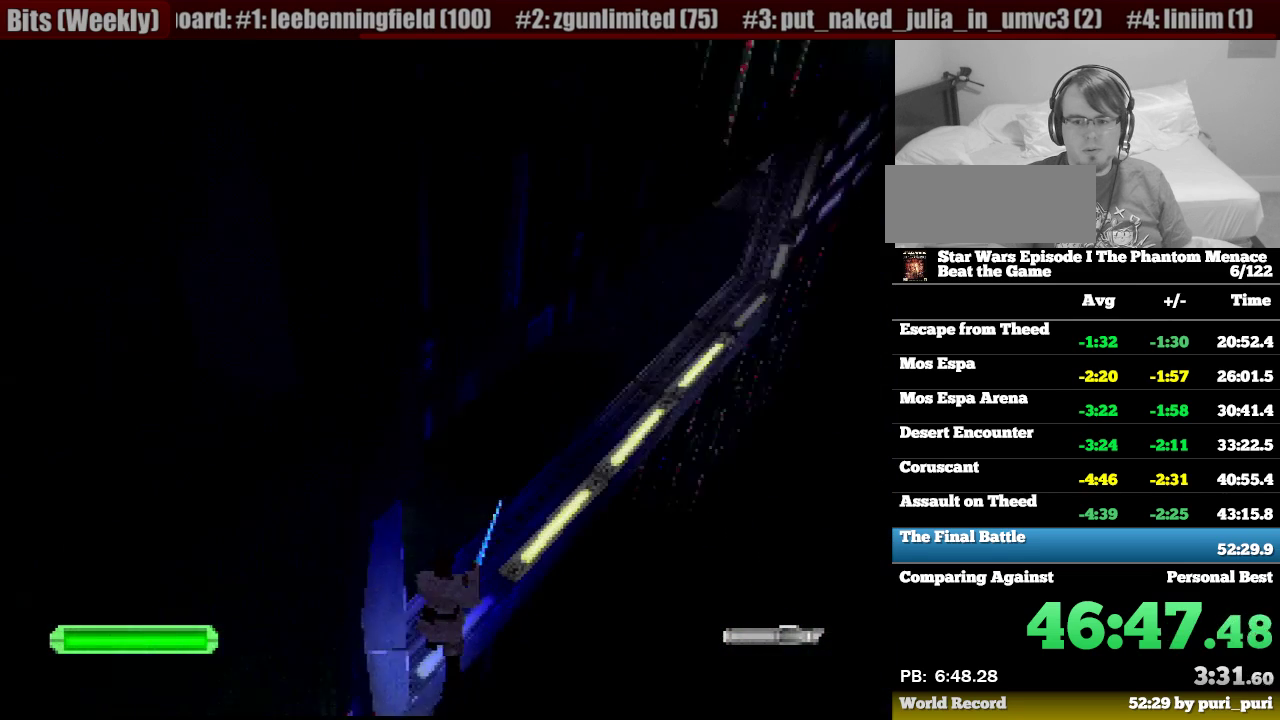
{"buttons": ["DPAD_LEFT"], "events": [[467, "DPAD_LEFT", "down"]]}
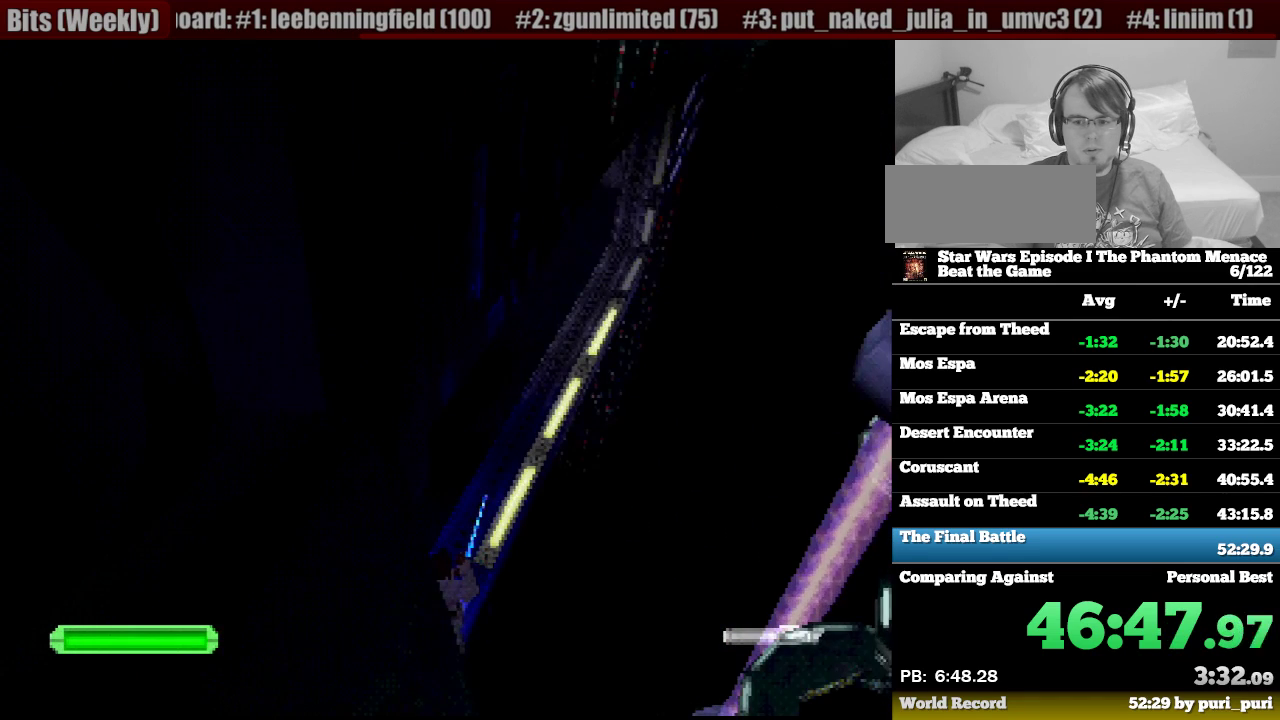
{"buttons": [], "events": [[133, "DPAD_LEFT", "up"]]}
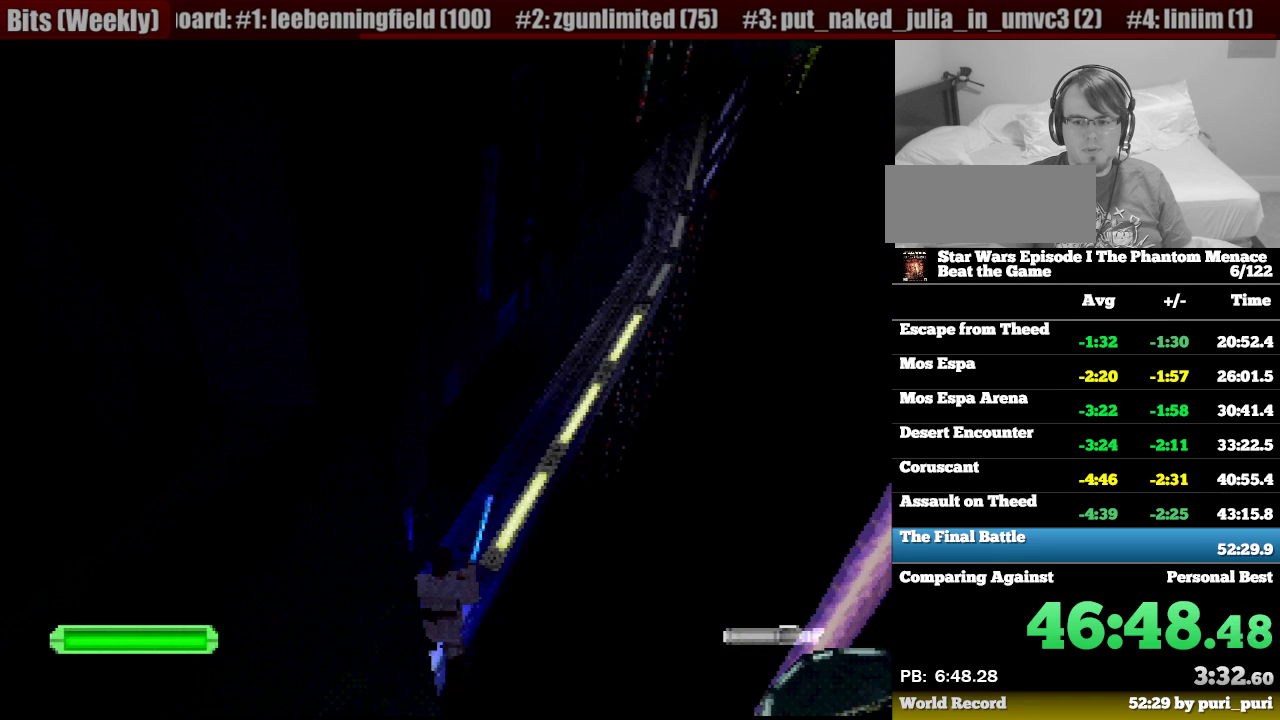
{"buttons": [], "events": [[117, "DPAD_LEFT", "down"], [200, "DPAD_LEFT", "up"]]}
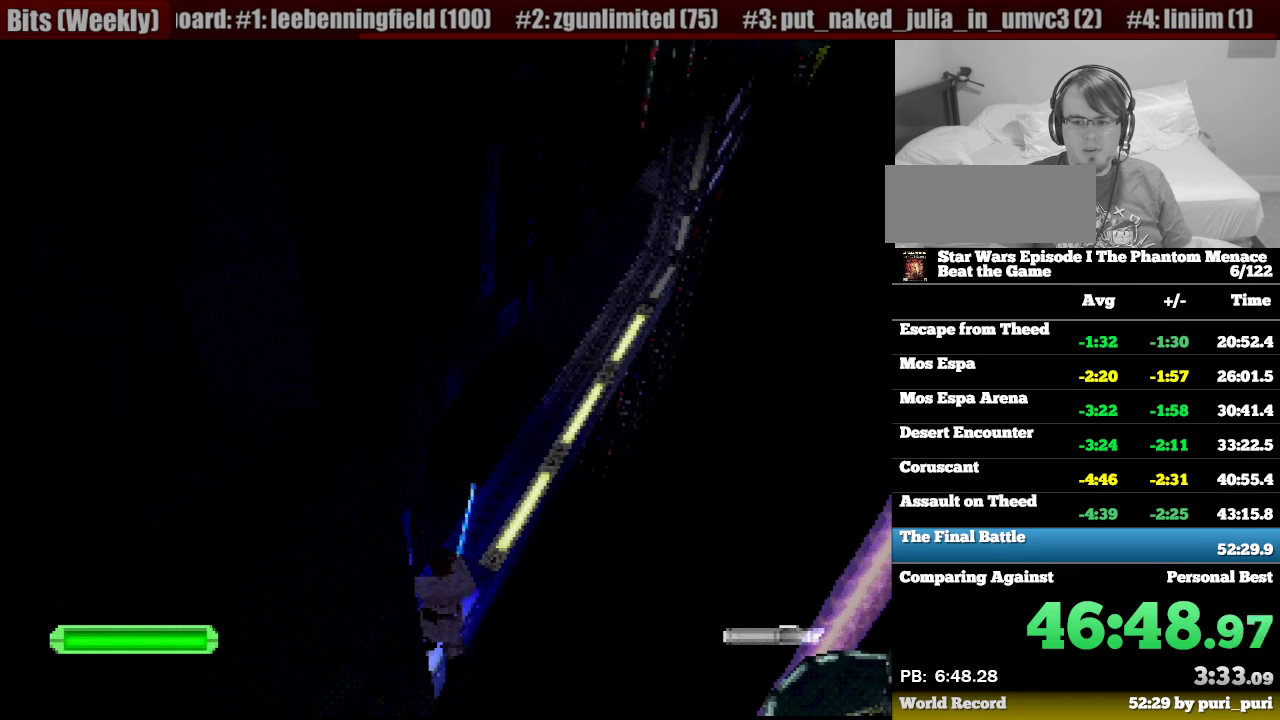
{"buttons": [], "events": [[200, "DPAD_LEFT", "down"], [250, "DPAD_LEFT", "up"]]}
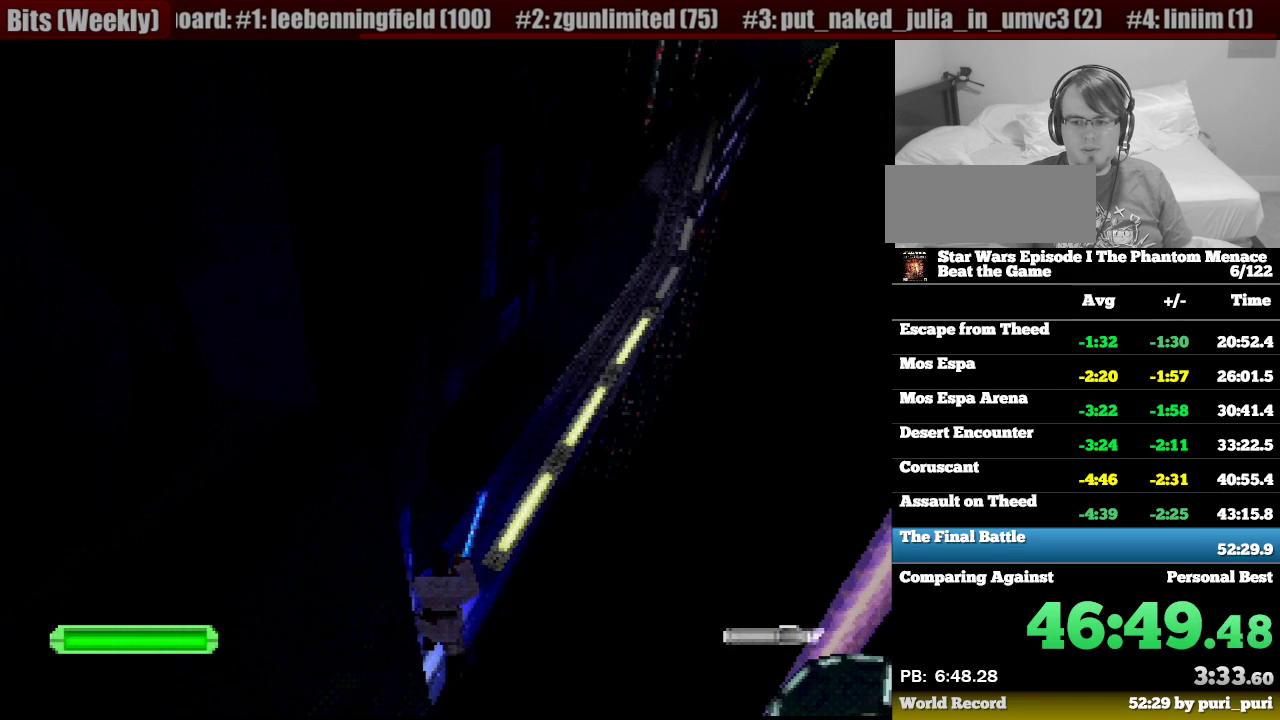
{"buttons": [], "events": [[250, "DPAD_LEFT", "down"], [300, "DPAD_LEFT", "up"]]}
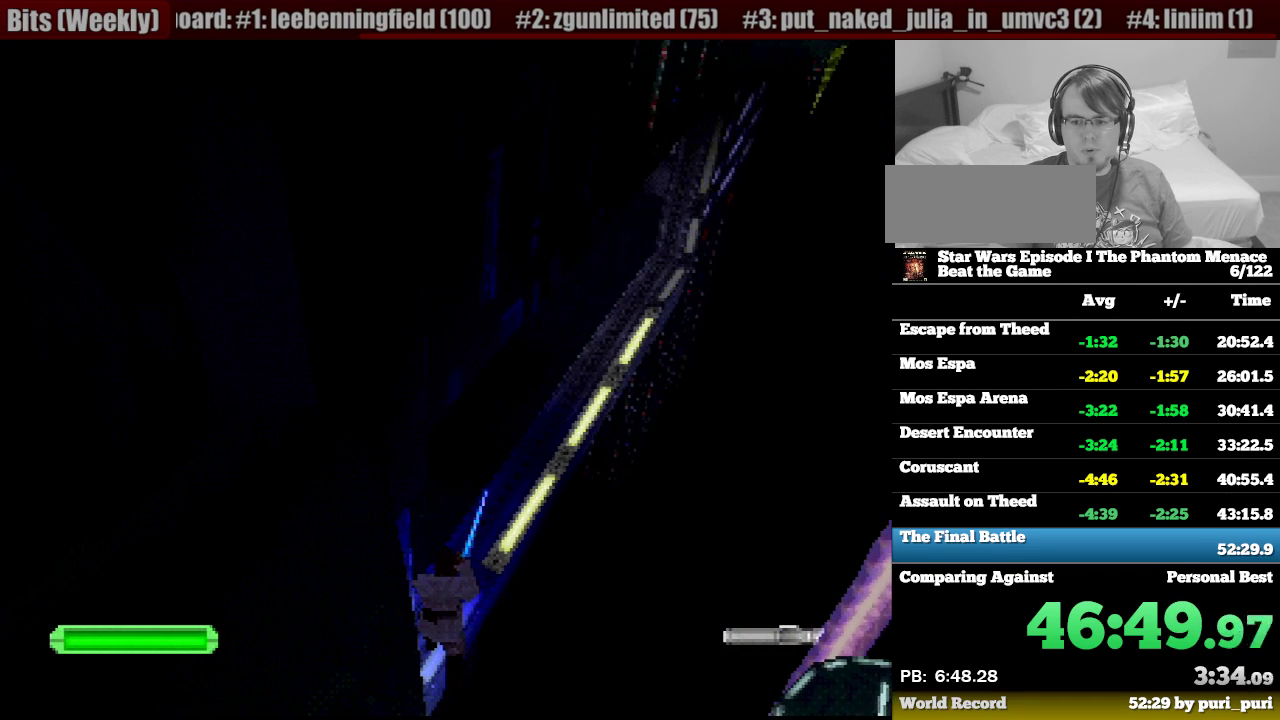
{"buttons": [], "events": []}
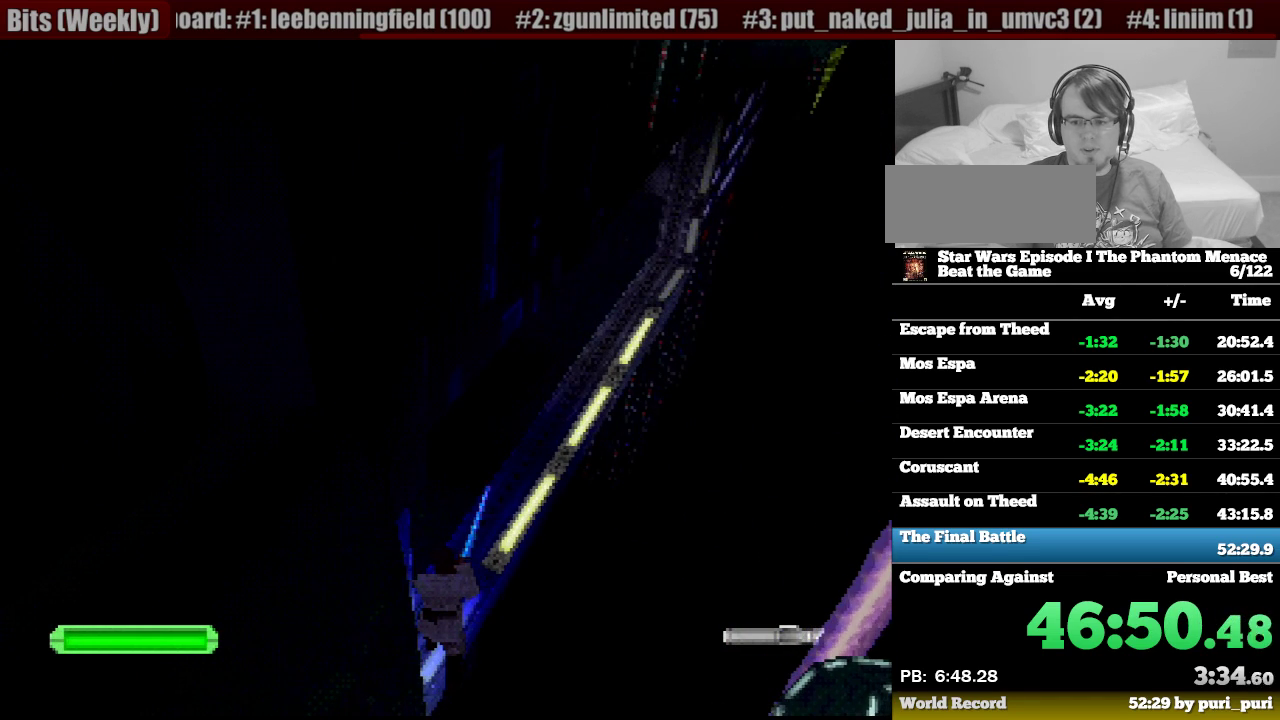
{"buttons": [], "events": []}
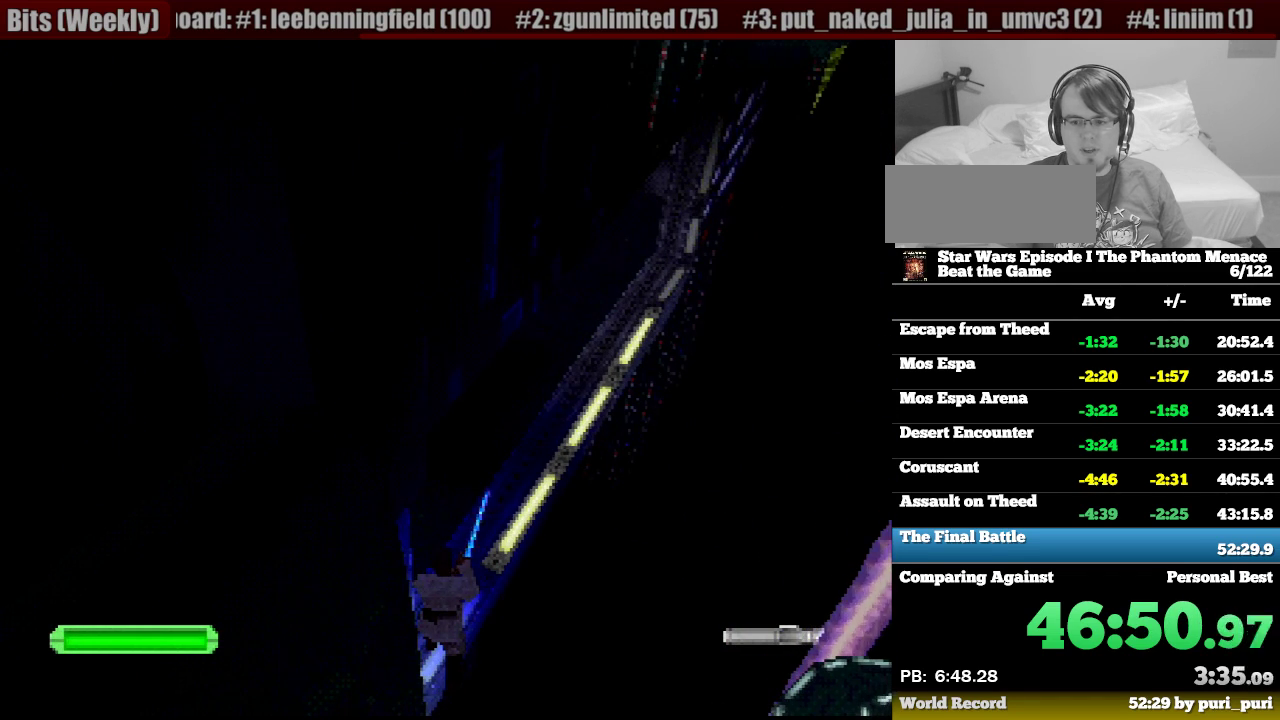
{"buttons": [], "events": [[133, "DPAD_LEFT", "down"], [183, "DPAD_LEFT", "up"]]}
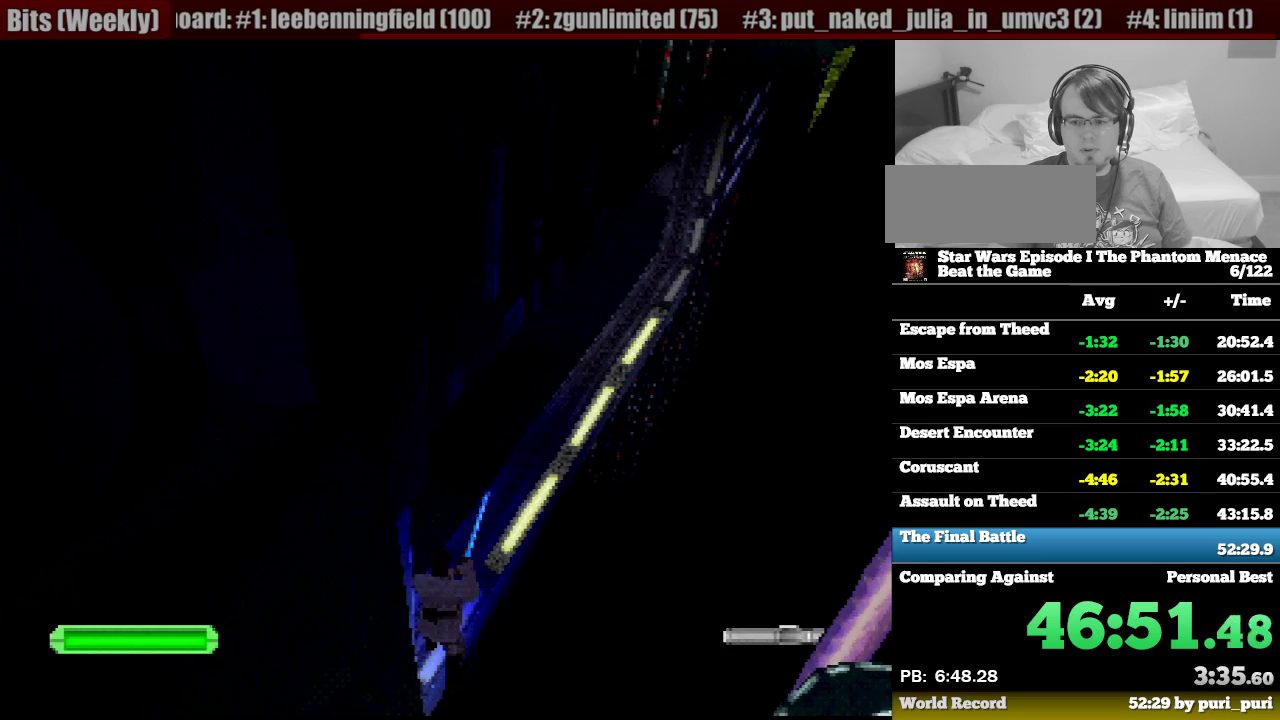
{"buttons": [], "events": []}
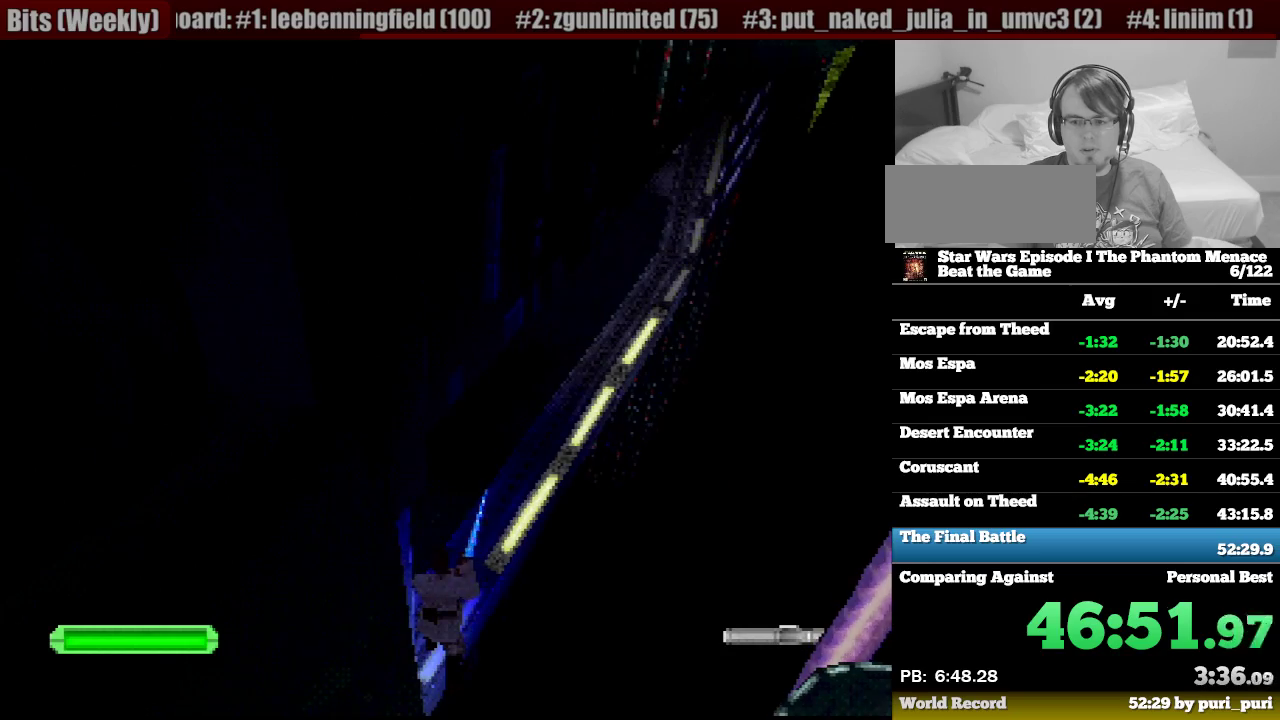
{"buttons": ["R1"], "events": [[283, "R1", "down"]]}
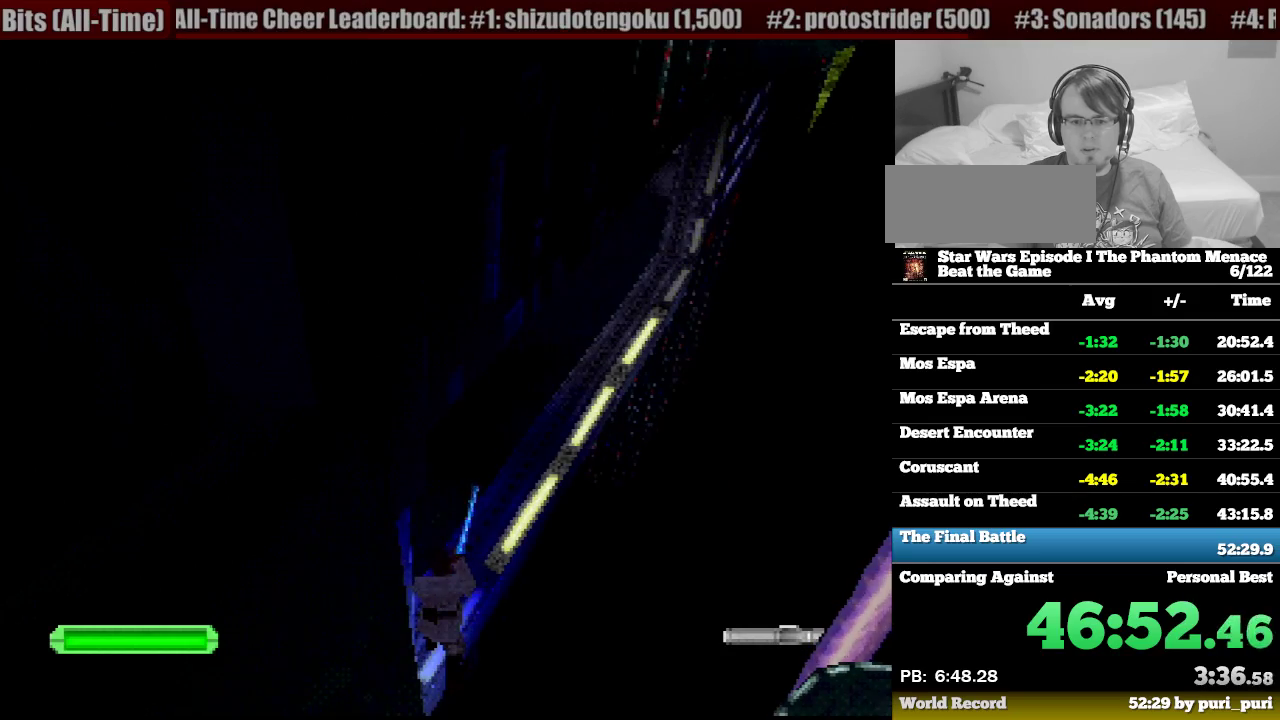
{"buttons": ["CROSS", "R1", "DPAD_DOWN"], "events": [[150, "CROSS", "down"], [150, "DPAD_DOWN", "down"]]}
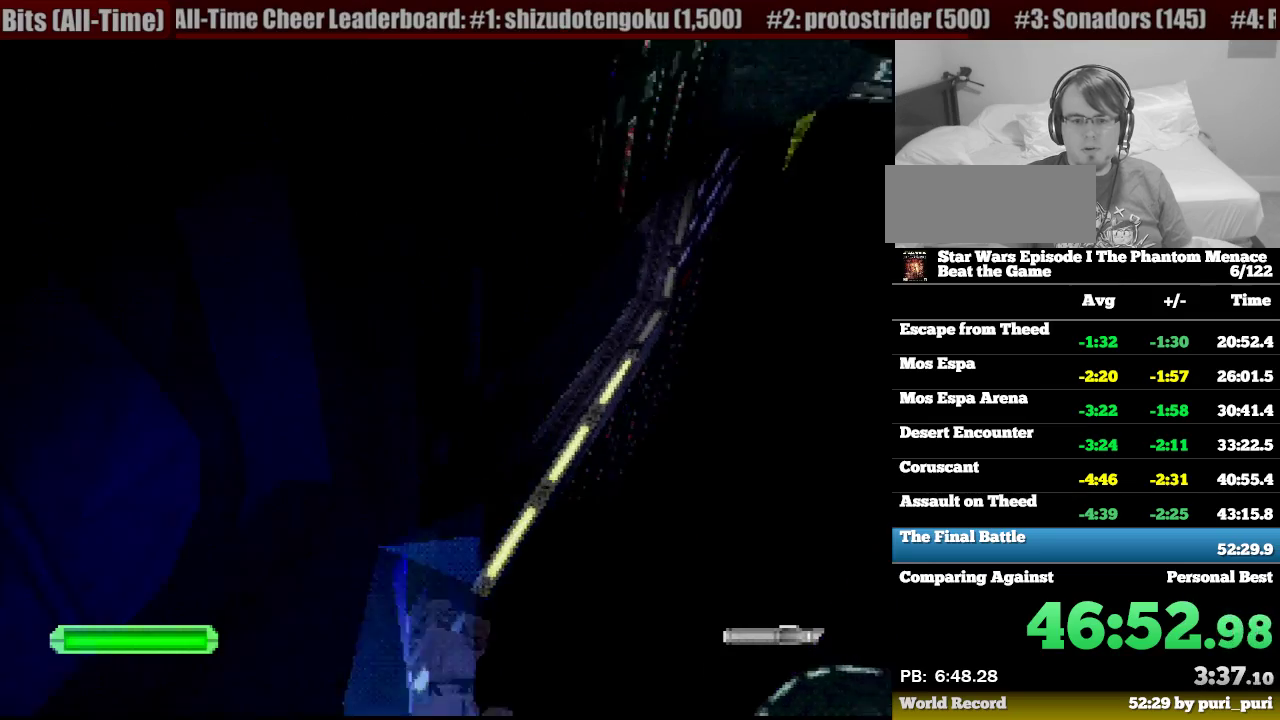
{"buttons": ["R1", "DPAD_DOWN"], "events": [[417, "CROSS", "up"]]}
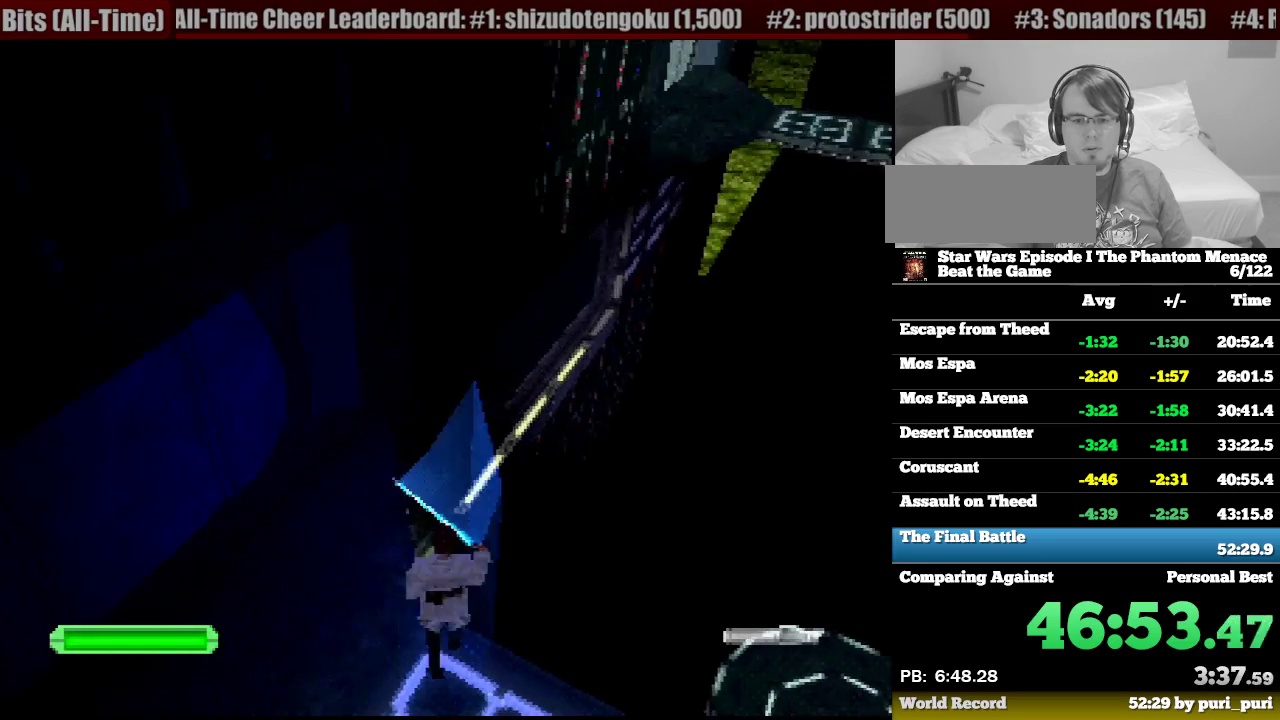
{"buttons": ["R1", "DPAD_RIGHT"], "events": [[283, "DPAD_DOWN", "up"], [400, "DPAD_RIGHT", "down"]]}
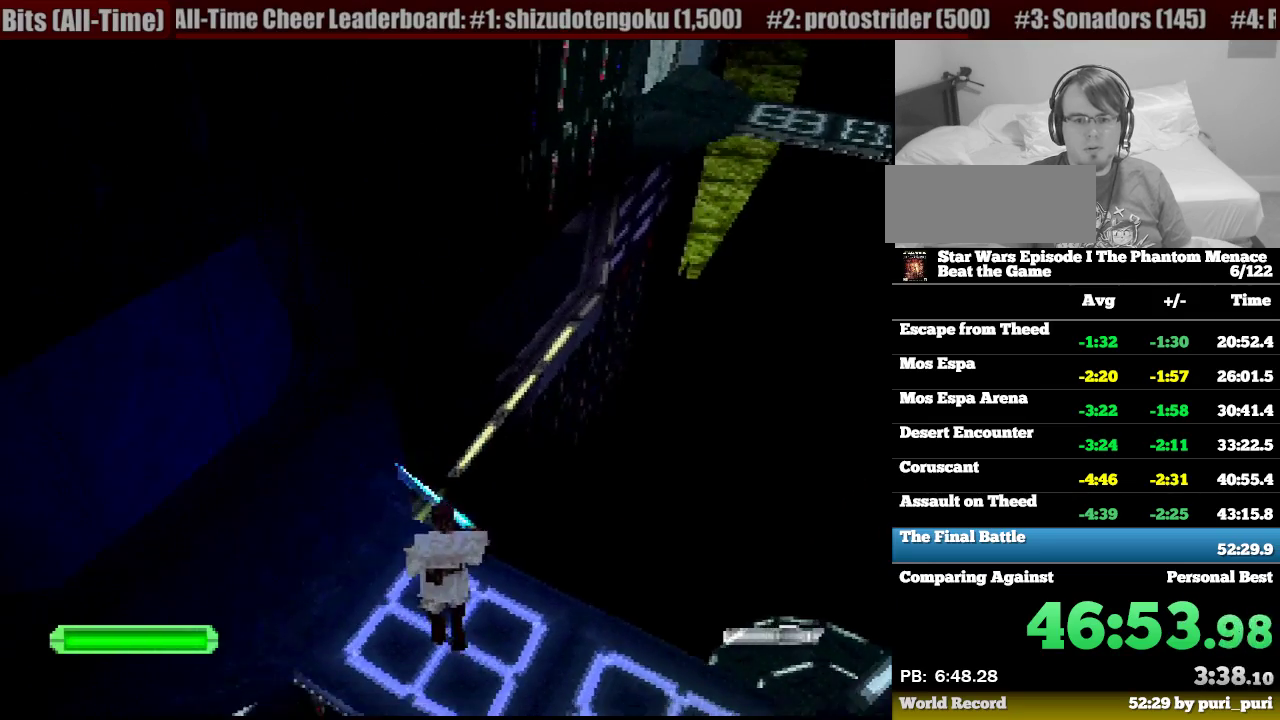
{"buttons": ["R1", "DPAD_RIGHT"], "events": []}